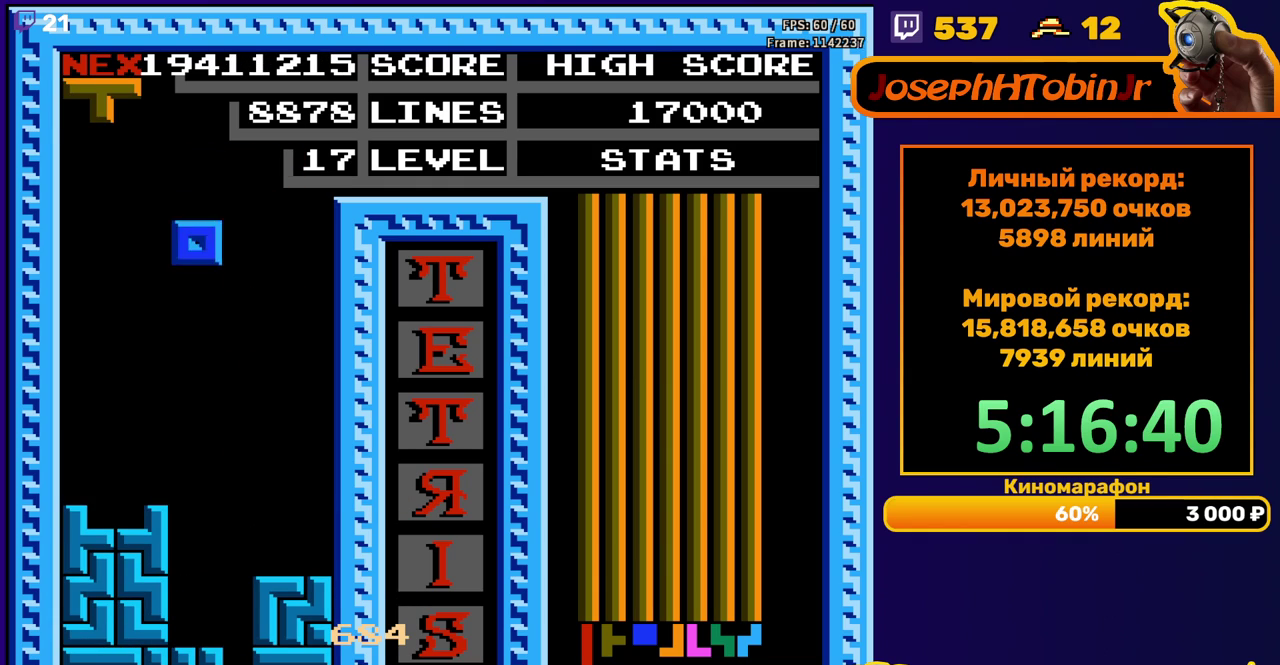
Gameplay with a controller (Nintendo layout); each line is a JSON object with the inputs held at the frame after it. "events" lists button and stick changes between this image and that frame as [ms after this image, input, new state], when the widget could be followed in between. Not read: L3 R3.
{"buttons": [], "events": [[317, "DPAD_DOWN", "up"]]}
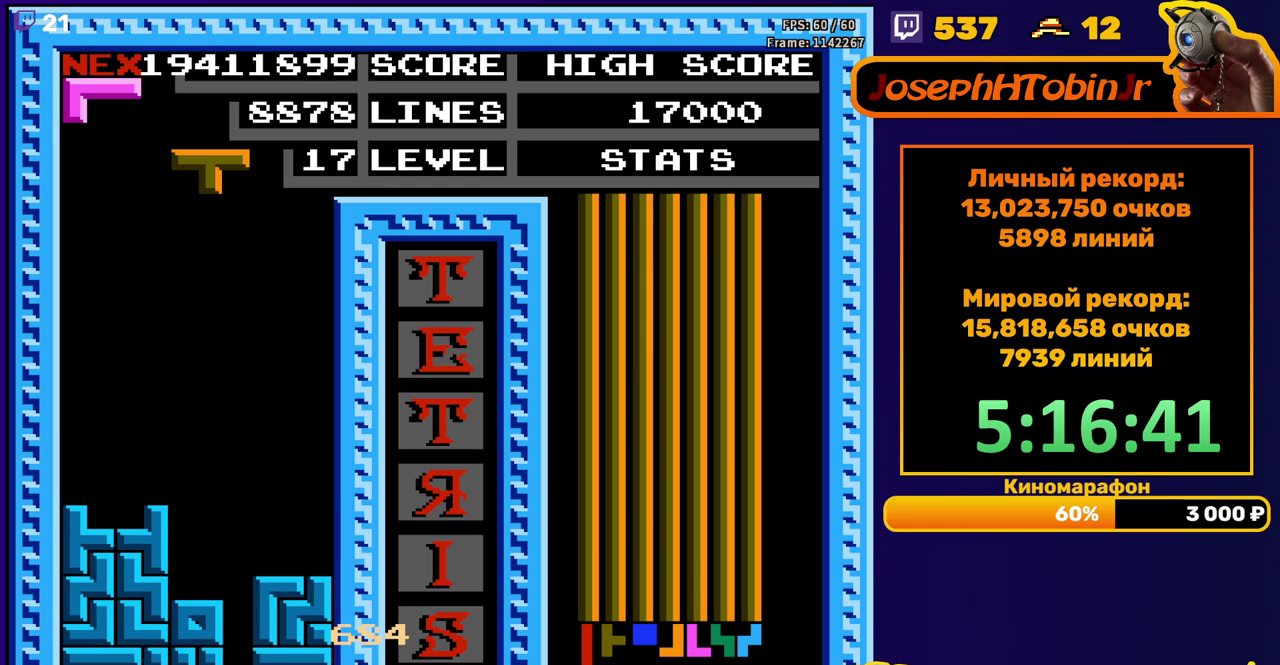
{"buttons": ["DPAD_DOWN"], "events": [[33, "DPAD_RIGHT", "down"], [167, "A", "down"], [233, "A", "up"], [317, "A", "down"], [383, "DPAD_RIGHT", "up"], [400, "A", "up"], [417, "DPAD_DOWN", "down"]]}
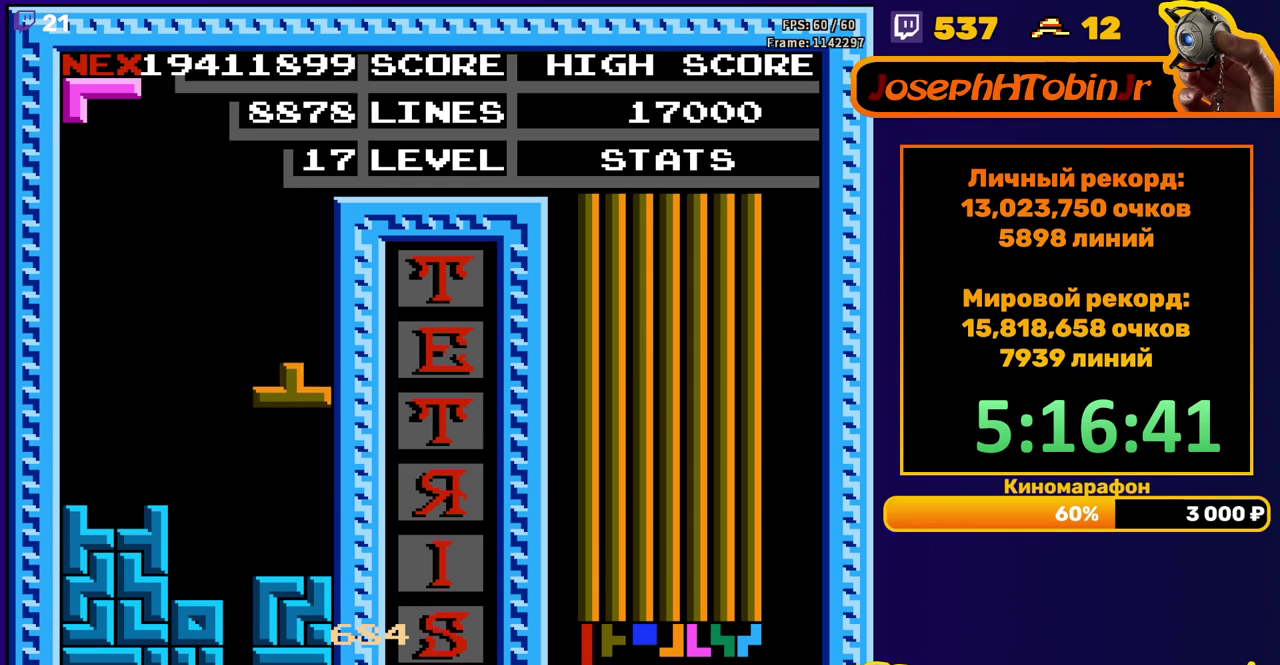
{"buttons": ["DPAD_DOWN"], "events": [[183, "DPAD_DOWN", "up"], [267, "DPAD_DOWN", "down"], [283, "B", "down"], [350, "B", "up"]]}
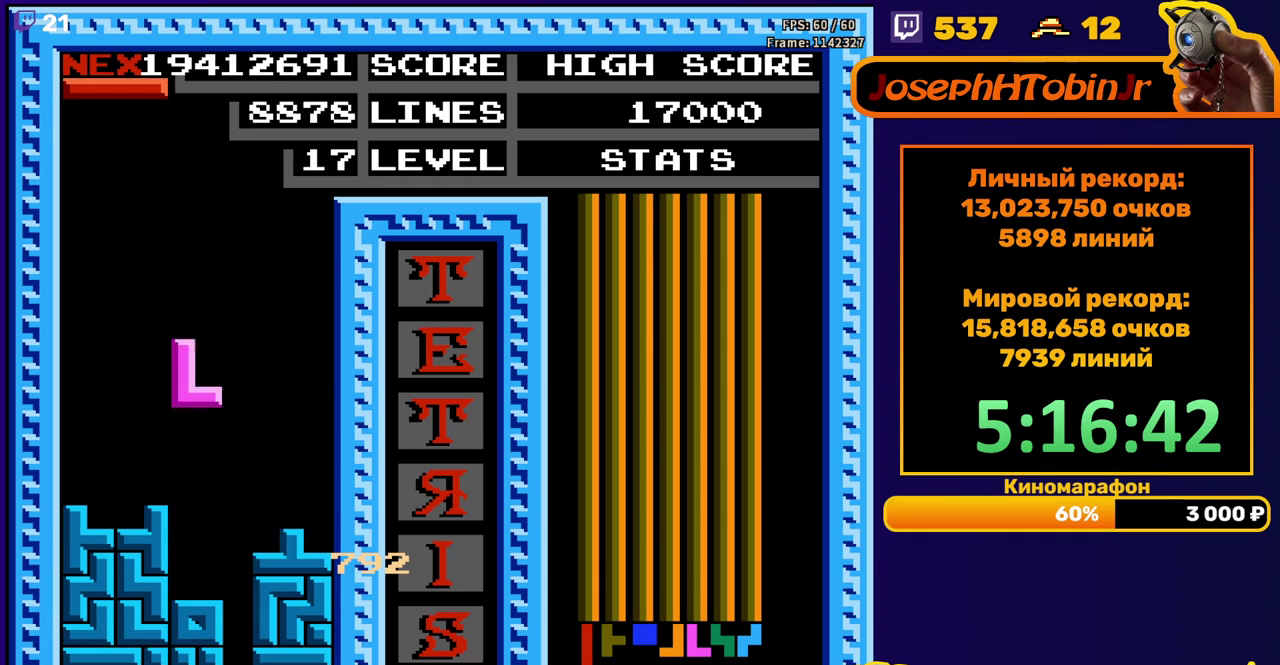
{"buttons": ["DPAD_DOWN"], "events": [[167, "DPAD_DOWN", "up"], [250, "DPAD_RIGHT", "down"], [333, "DPAD_RIGHT", "up"], [417, "DPAD_DOWN", "down"], [433, "B", "down"], [500, "B", "up"]]}
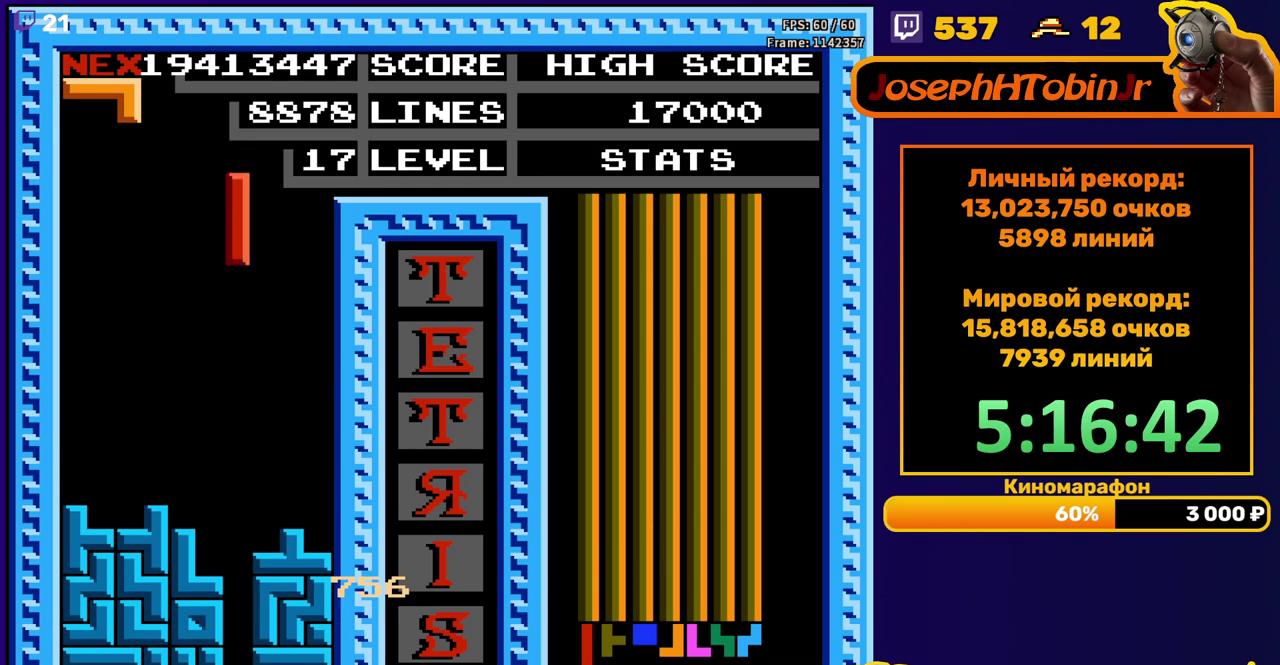
{"buttons": [], "events": [[450, "DPAD_DOWN", "up"]]}
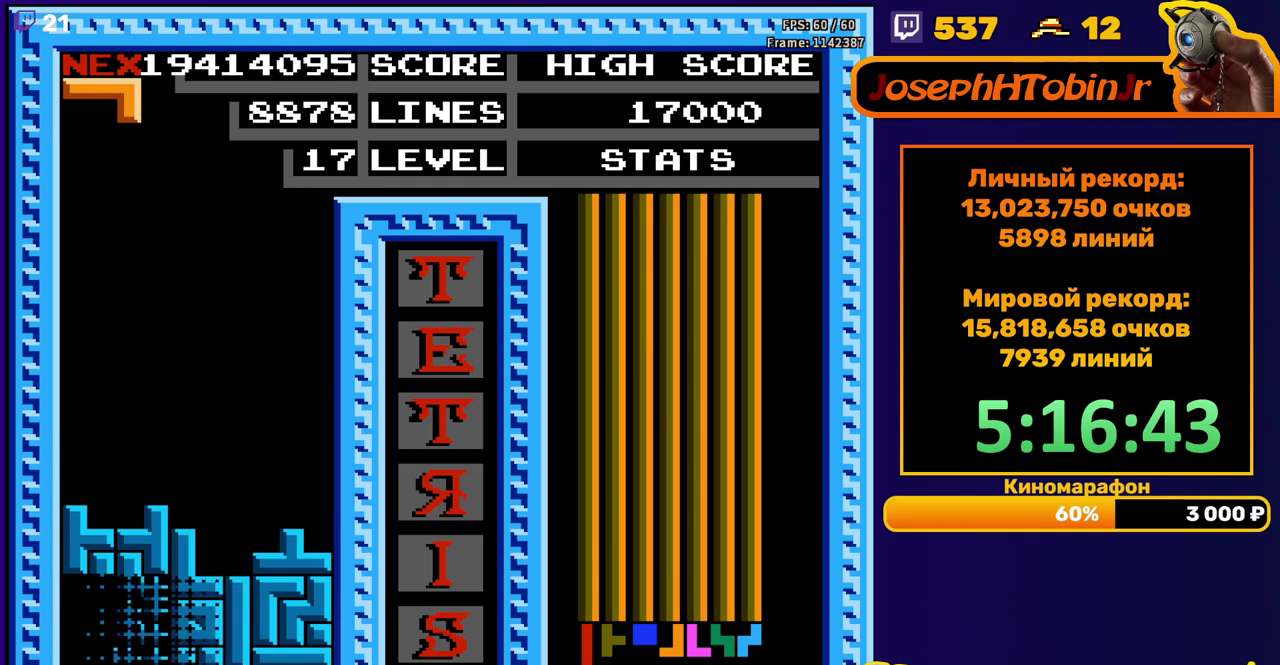
{"buttons": ["A", "DPAD_LEFT"], "events": [[333, "DPAD_LEFT", "down"], [467, "A", "down"]]}
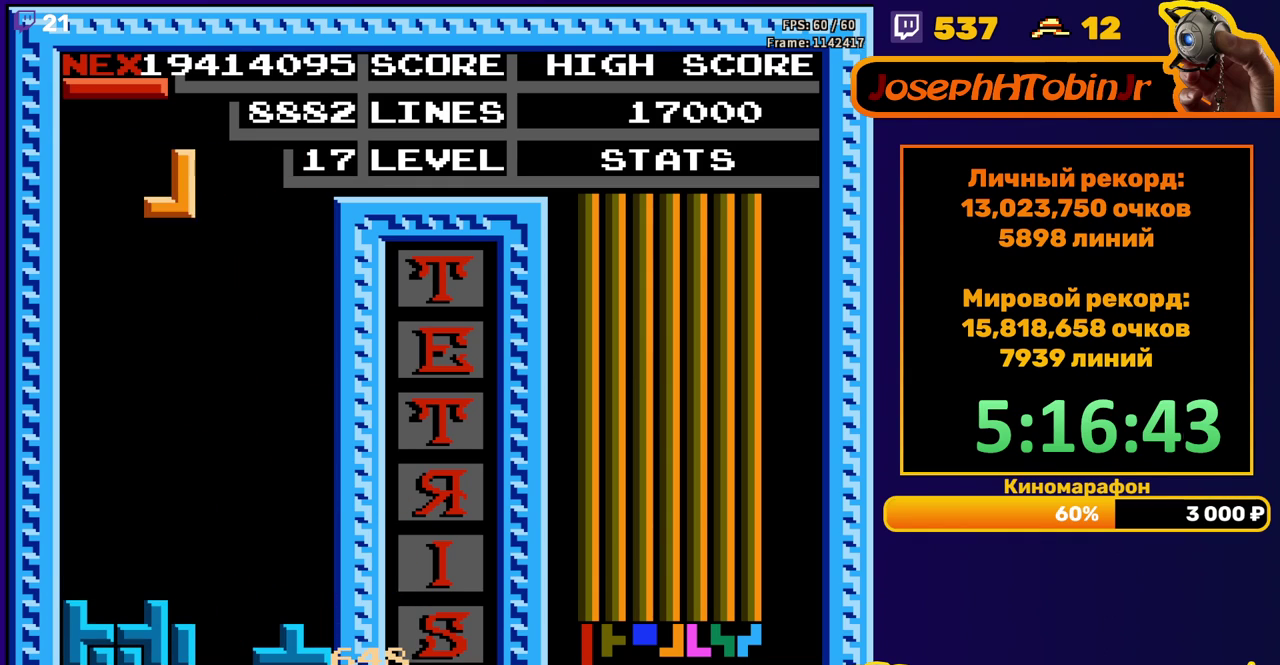
{"buttons": ["DPAD_DOWN"], "events": [[33, "A", "up"], [167, "DPAD_LEFT", "up"], [250, "DPAD_DOWN", "down"]]}
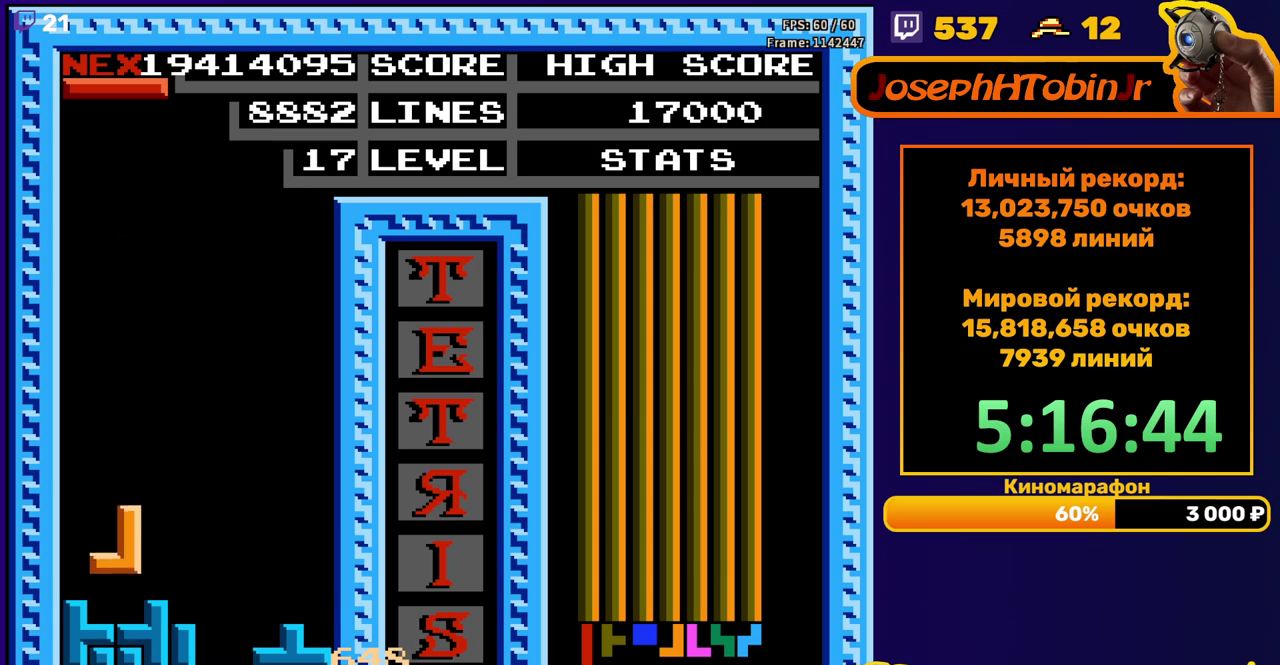
{"buttons": ["DPAD_RIGHT"], "events": [[67, "DPAD_DOWN", "up"], [133, "DPAD_RIGHT", "down"], [217, "A", "down"], [317, "A", "up"]]}
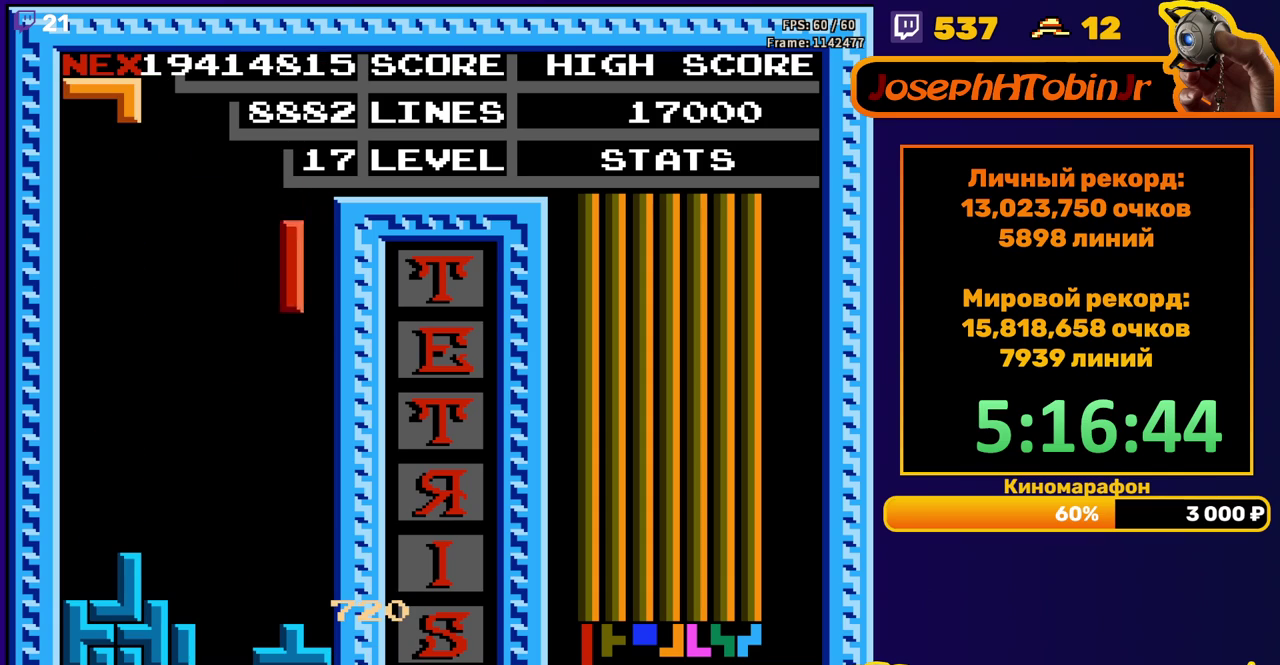
{"buttons": ["DPAD_LEFT"], "events": [[83, "DPAD_RIGHT", "up"], [117, "DPAD_DOWN", "down"], [383, "DPAD_DOWN", "up"], [450, "DPAD_LEFT", "down"]]}
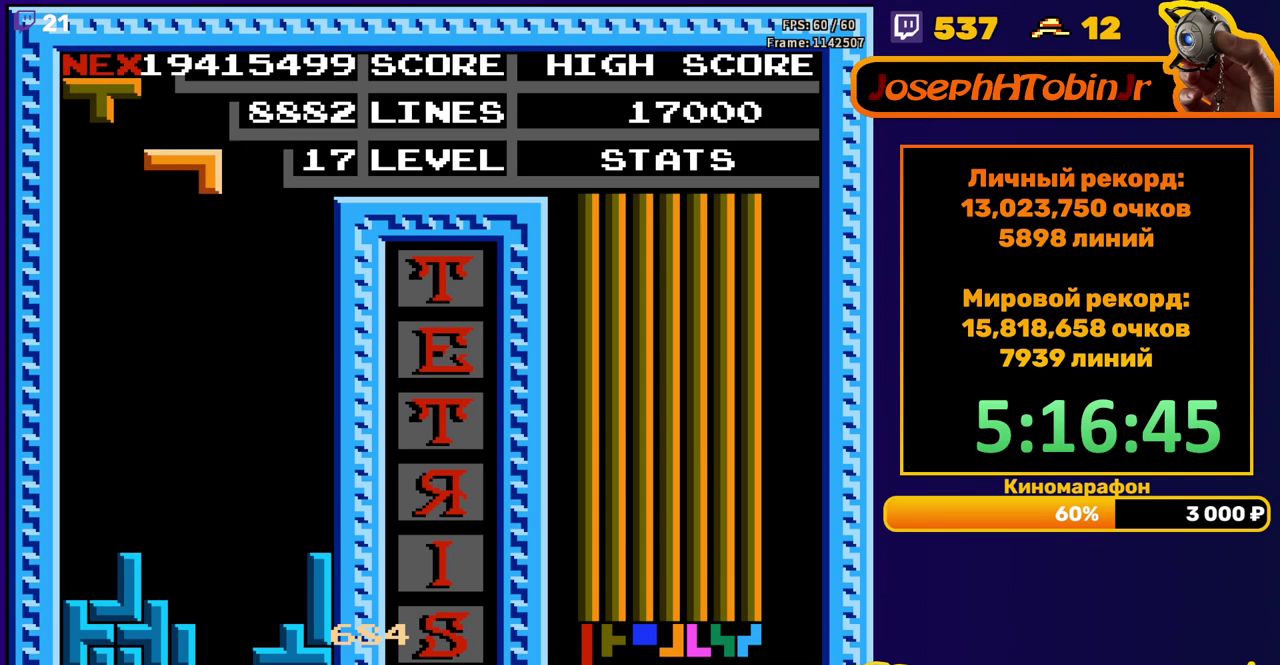
{"buttons": ["DPAD_DOWN"], "events": [[67, "A", "down"], [167, "A", "up"], [400, "DPAD_LEFT", "up"], [417, "DPAD_DOWN", "down"]]}
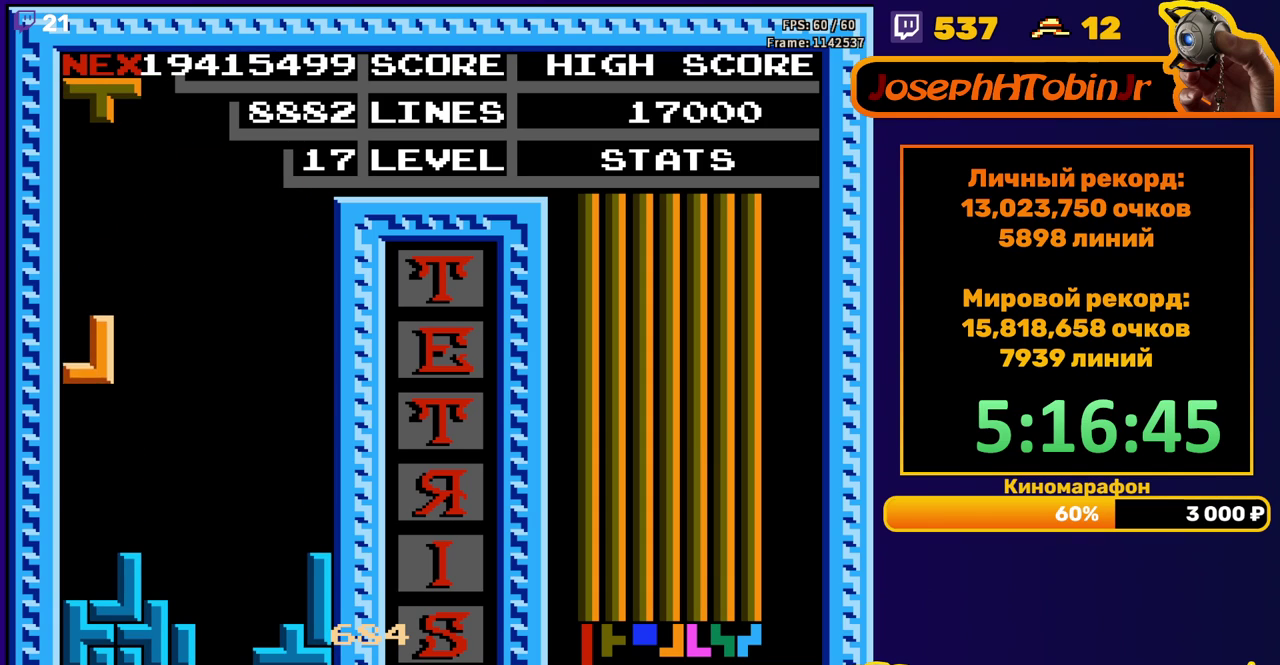
{"buttons": ["B", "DPAD_RIGHT"], "events": [[217, "DPAD_DOWN", "up"], [283, "DPAD_RIGHT", "down"], [433, "B", "down"]]}
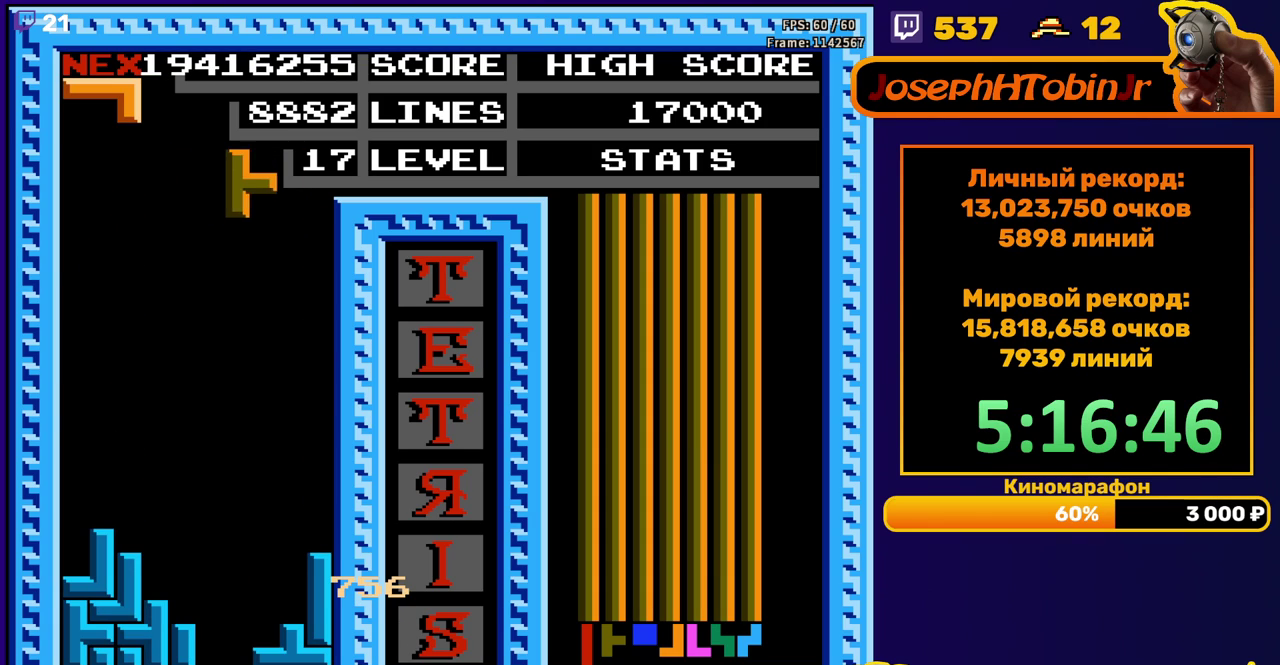
{"buttons": [], "events": [[33, "B", "up"], [50, "DPAD_RIGHT", "up"], [183, "DPAD_DOWN", "down"], [500, "DPAD_DOWN", "up"]]}
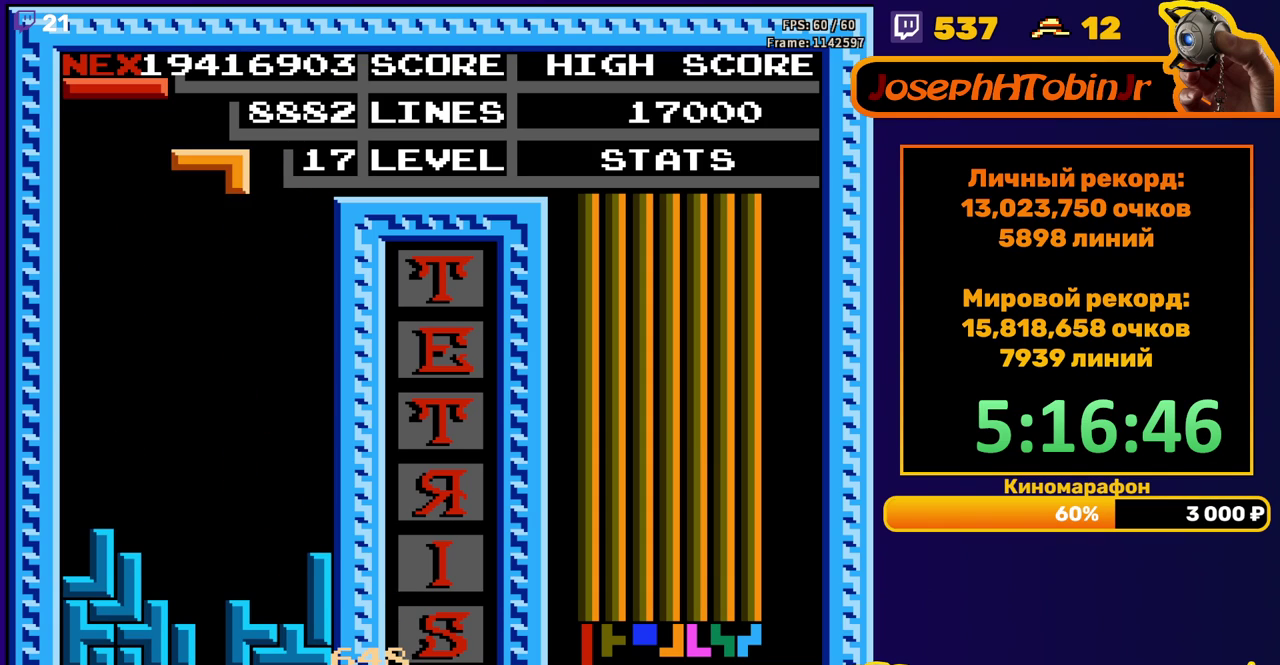
{"buttons": ["DPAD_LEFT"], "events": [[83, "DPAD_LEFT", "down"], [133, "B", "down"], [200, "B", "up"]]}
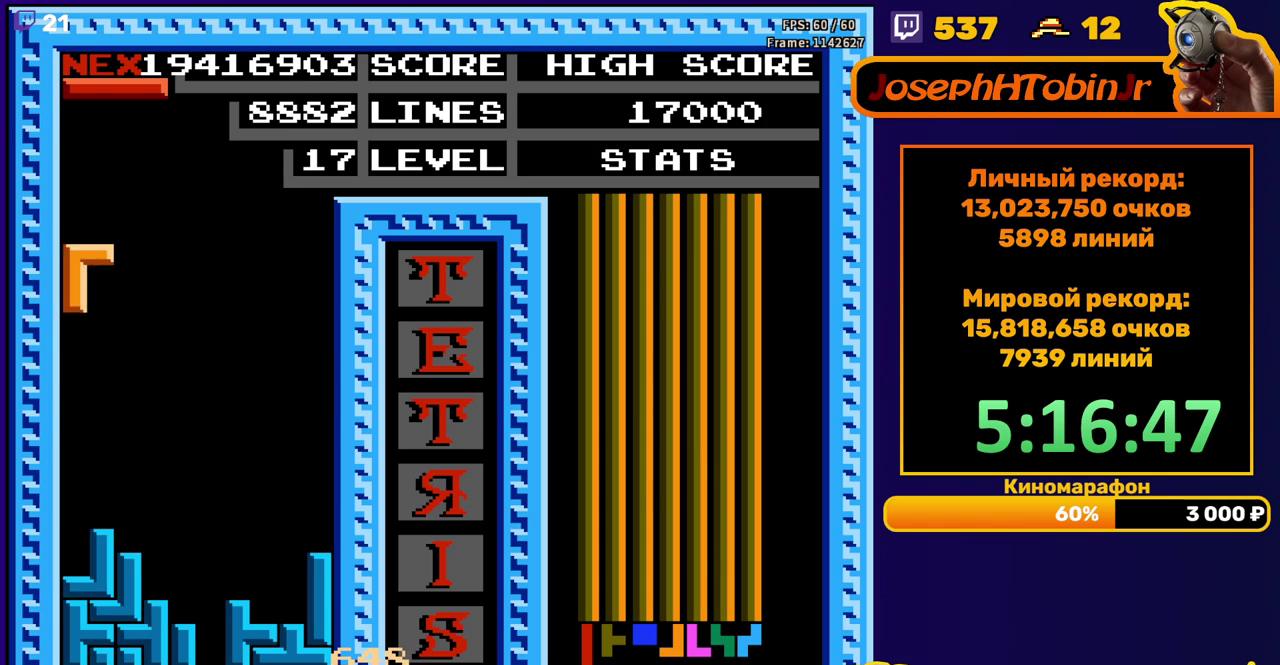
{"buttons": ["A", "DPAD_RIGHT"], "events": [[33, "DPAD_DOWN", "down"], [33, "DPAD_LEFT", "up"], [250, "DPAD_DOWN", "up"], [350, "DPAD_RIGHT", "down"], [433, "A", "down"]]}
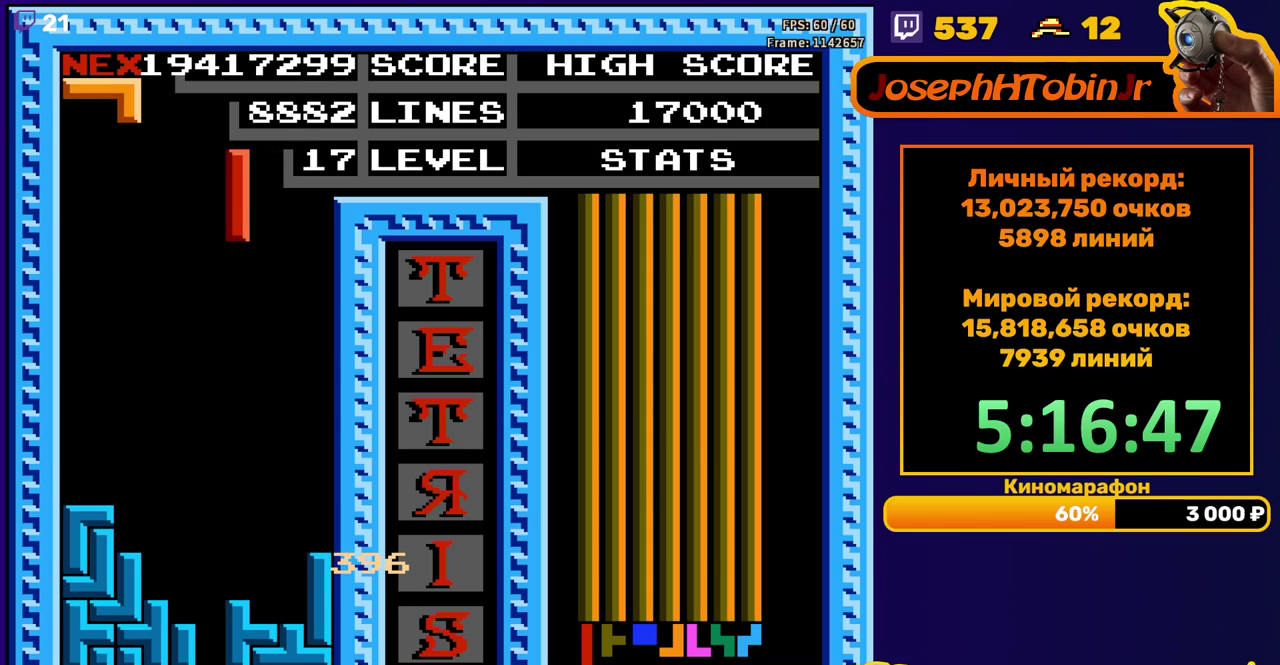
{"buttons": [], "events": [[17, "A", "up"], [283, "DPAD_RIGHT", "up"], [317, "DPAD_DOWN", "down"], [483, "DPAD_DOWN", "up"]]}
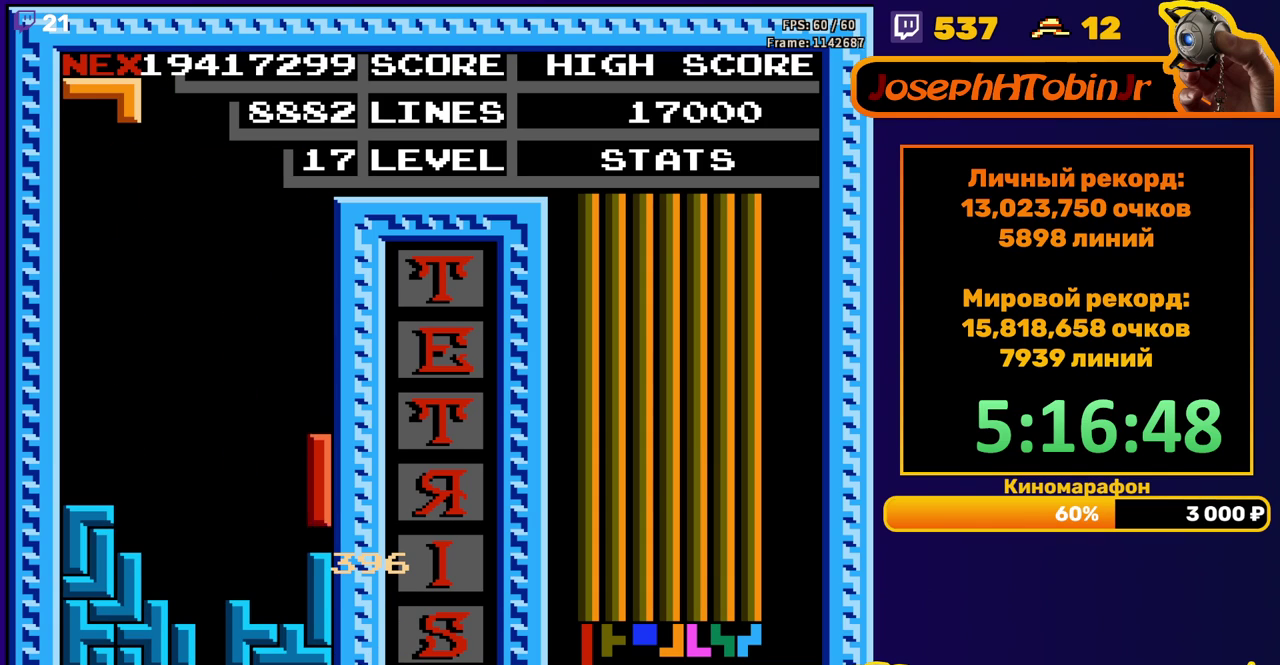
{"buttons": [], "events": [[83, "DPAD_RIGHT", "down"], [167, "A", "down"], [267, "A", "up"], [417, "DPAD_RIGHT", "up"]]}
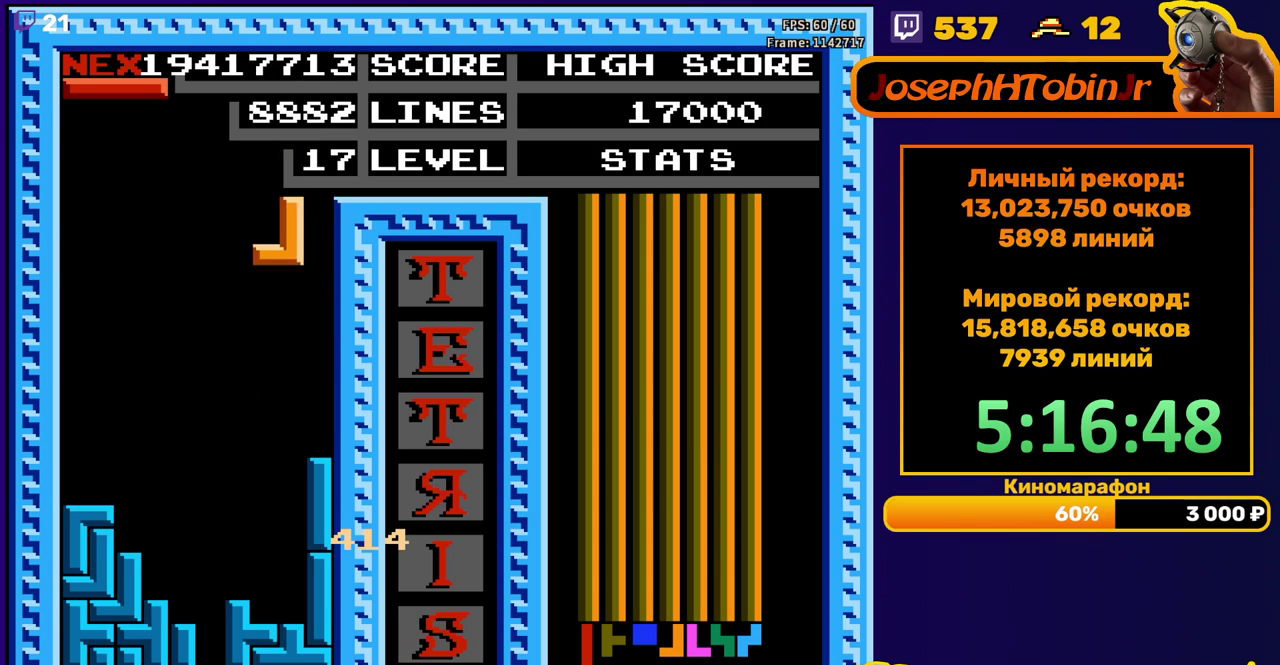
{"buttons": ["B", "DPAD_RIGHT"], "events": [[17, "DPAD_DOWN", "down"], [317, "DPAD_DOWN", "up"], [400, "DPAD_RIGHT", "down"], [467, "B", "down"]]}
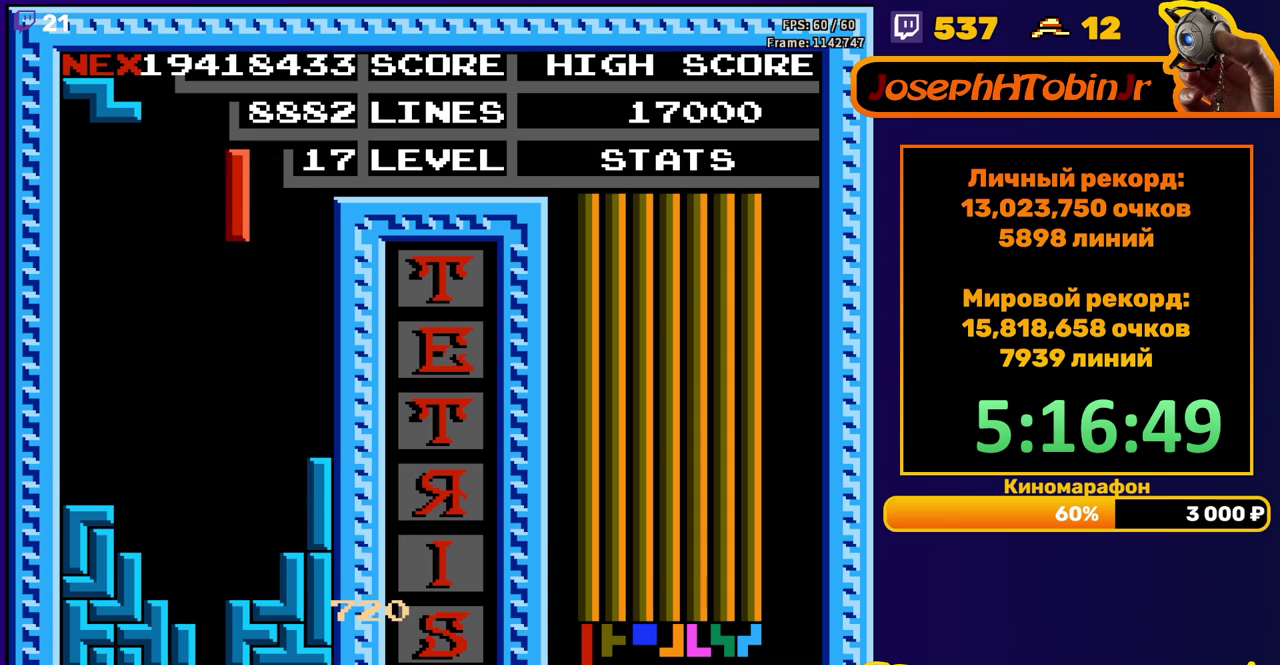
{"buttons": ["DPAD_RIGHT"], "events": [[50, "B", "up"], [150, "DPAD_RIGHT", "up"], [500, "DPAD_RIGHT", "down"]]}
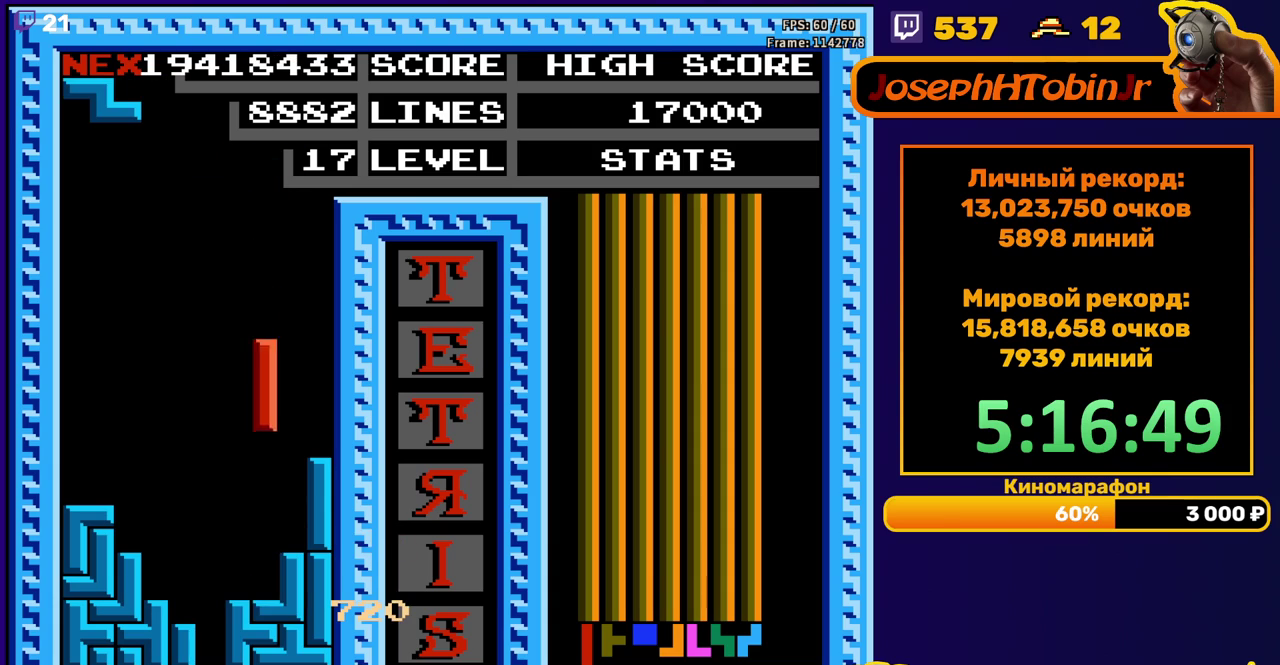
{"buttons": [], "events": [[100, "DPAD_RIGHT", "up"], [283, "DPAD_DOWN", "down"], [350, "DPAD_DOWN", "up"]]}
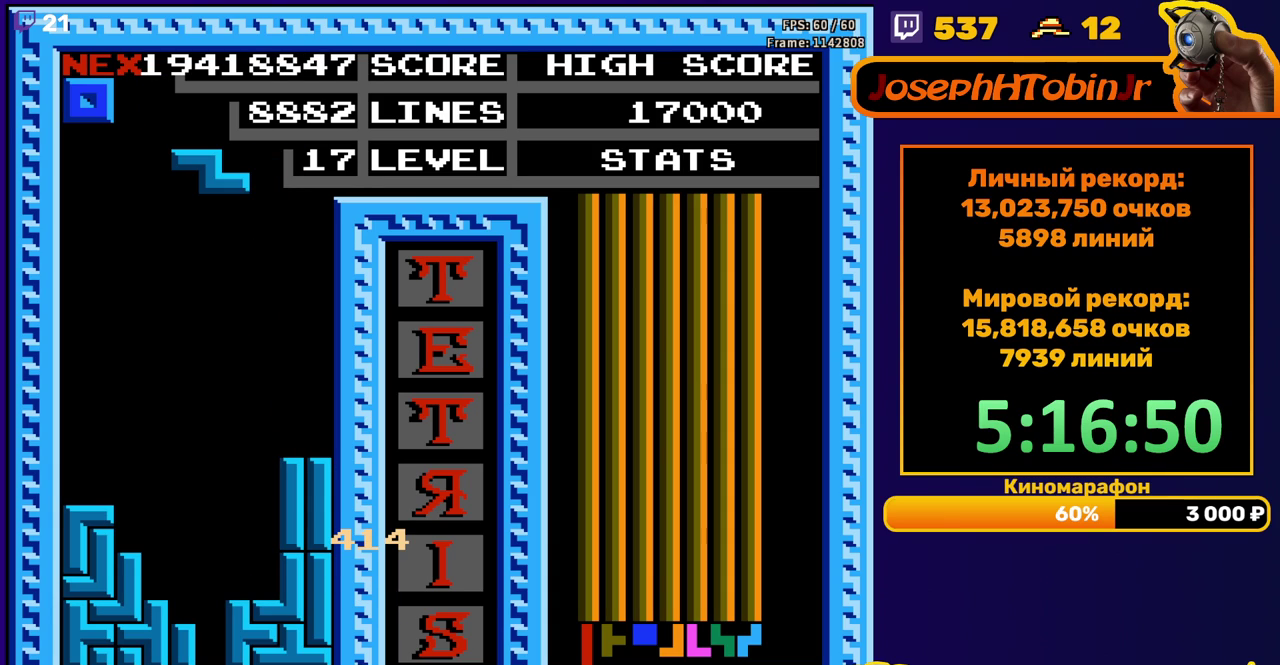
{"buttons": ["DPAD_DOWN"], "events": [[150, "DPAD_LEFT", "down"], [217, "DPAD_LEFT", "up"], [300, "DPAD_DOWN", "down"]]}
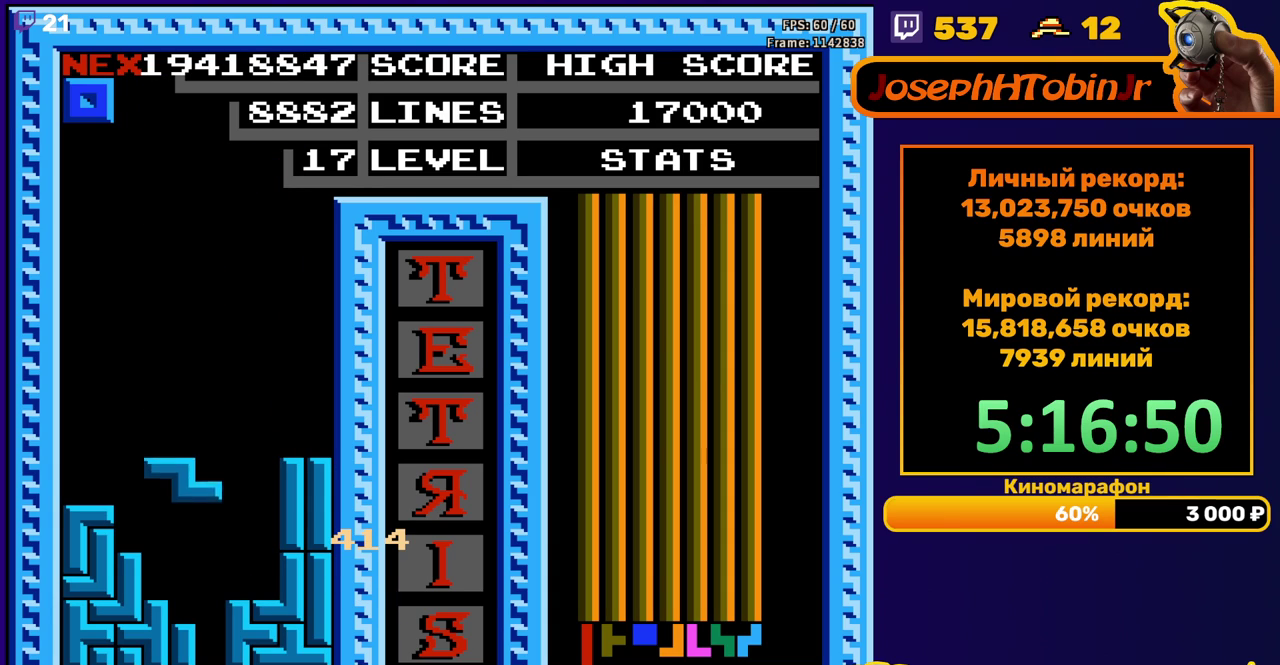
{"buttons": [], "events": [[133, "DPAD_DOWN", "up"]]}
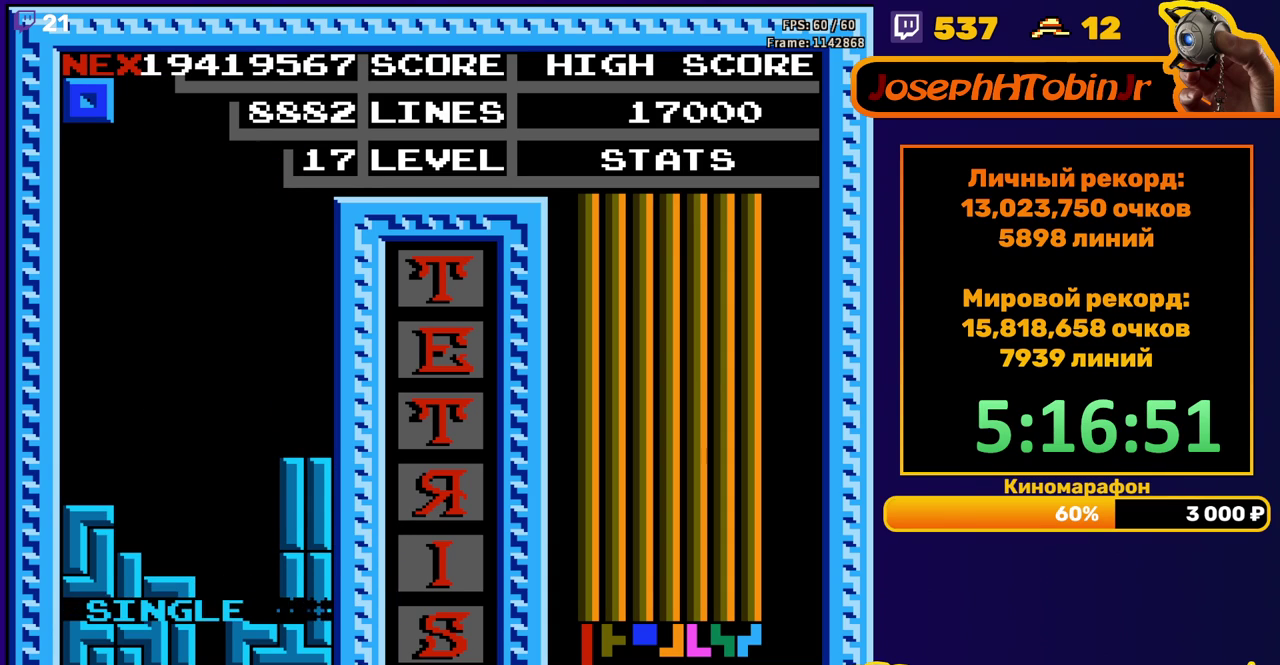
{"buttons": ["DPAD_DOWN"], "events": [[133, "DPAD_RIGHT", "down"], [217, "DPAD_RIGHT", "up"], [267, "DPAD_RIGHT", "down"], [317, "DPAD_RIGHT", "up"], [467, "DPAD_DOWN", "down"]]}
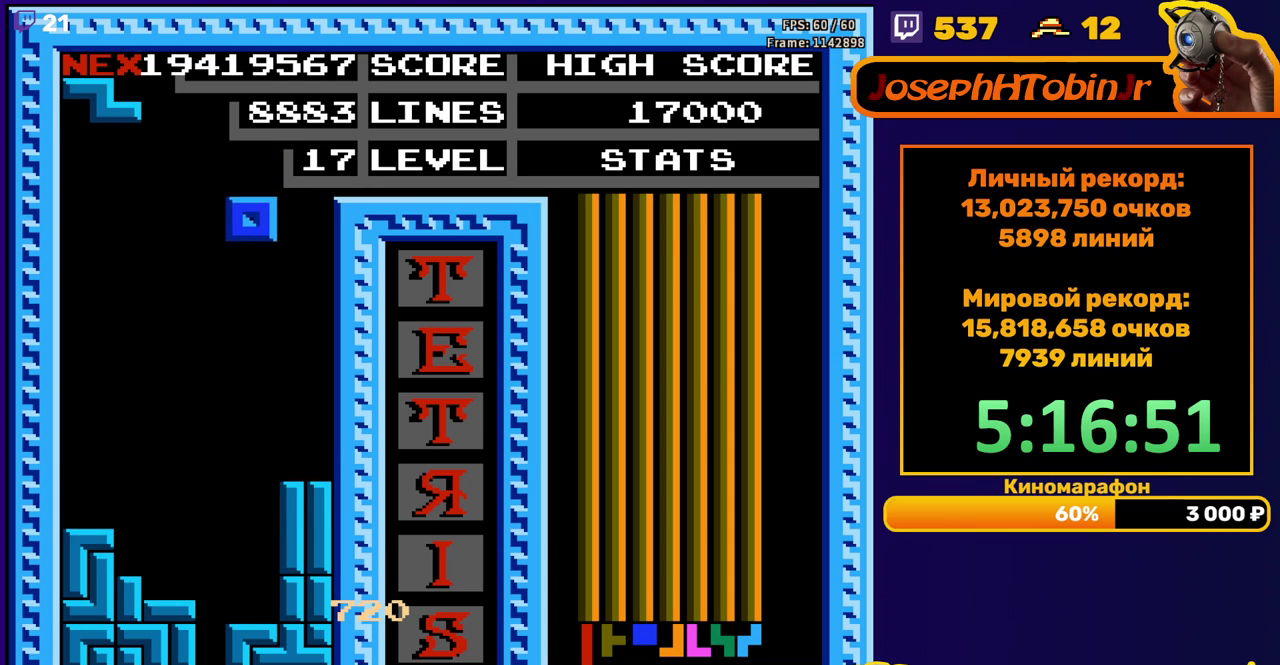
{"buttons": [], "events": [[317, "DPAD_DOWN", "up"], [417, "DPAD_LEFT", "down"], [483, "DPAD_LEFT", "up"]]}
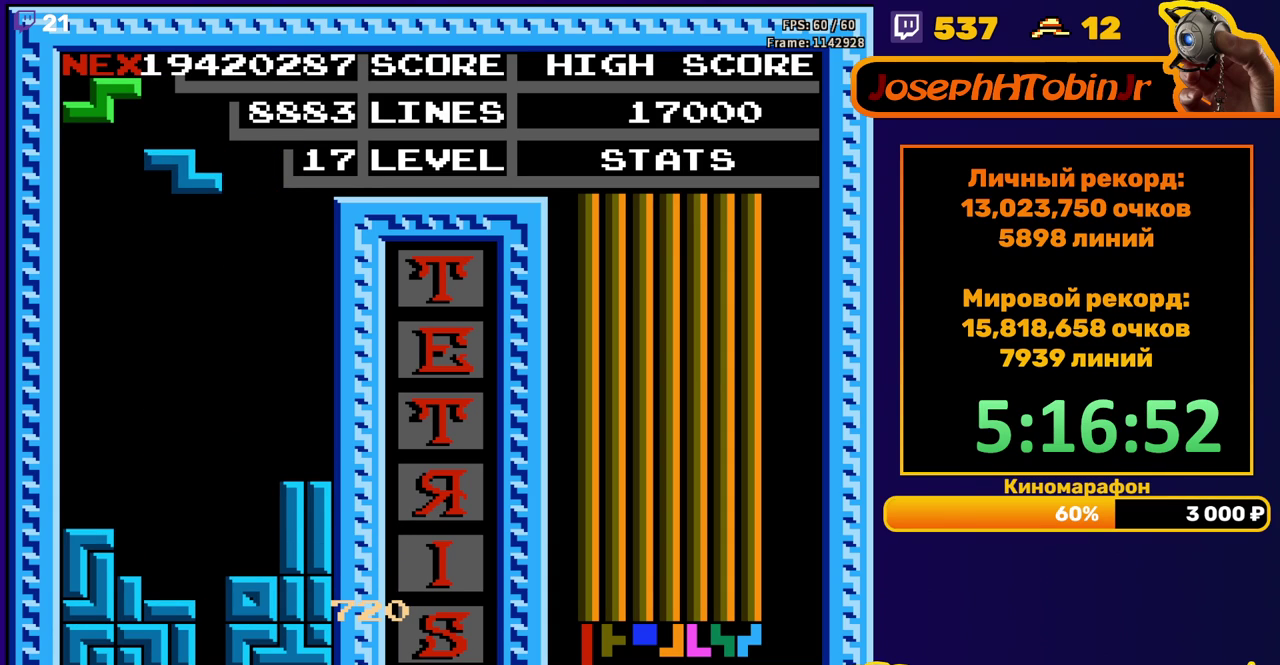
{"buttons": ["DPAD_DOWN"], "events": [[50, "DPAD_LEFT", "down"], [100, "DPAD_LEFT", "up"], [200, "DPAD_DOWN", "down"]]}
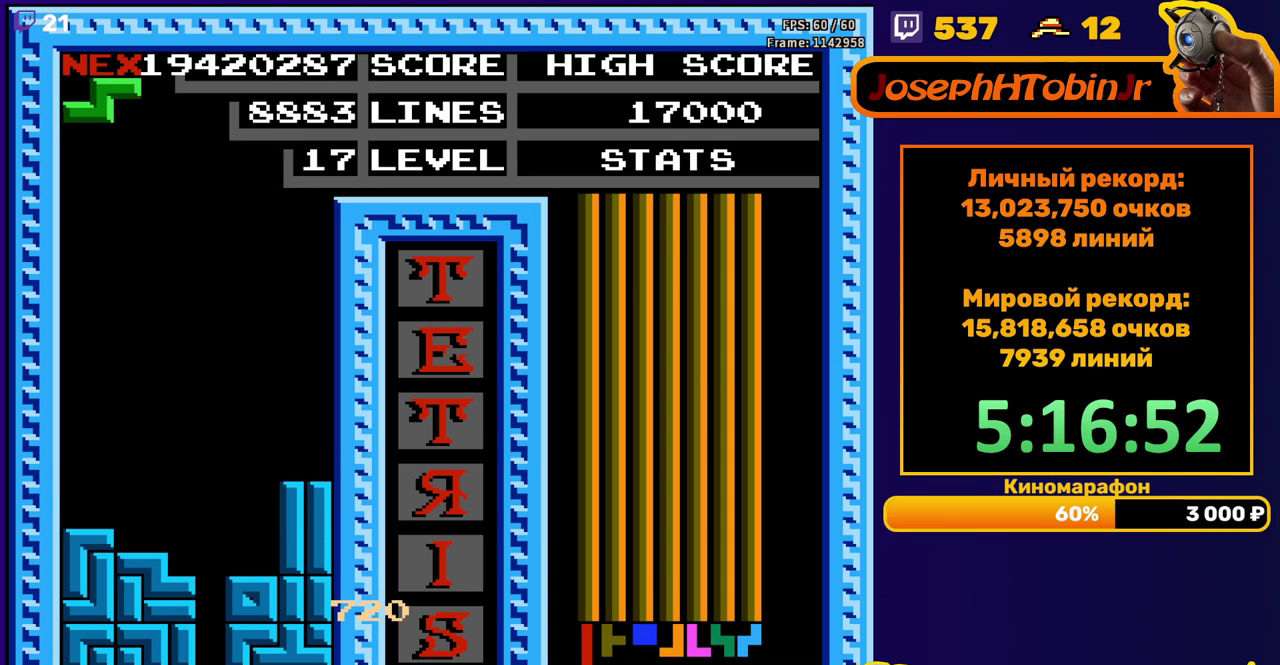
{"buttons": ["DPAD_DOWN"], "events": [[33, "DPAD_DOWN", "up"], [133, "DPAD_LEFT", "down"], [183, "DPAD_LEFT", "up"], [250, "A", "down"], [317, "A", "up"], [383, "DPAD_DOWN", "down"]]}
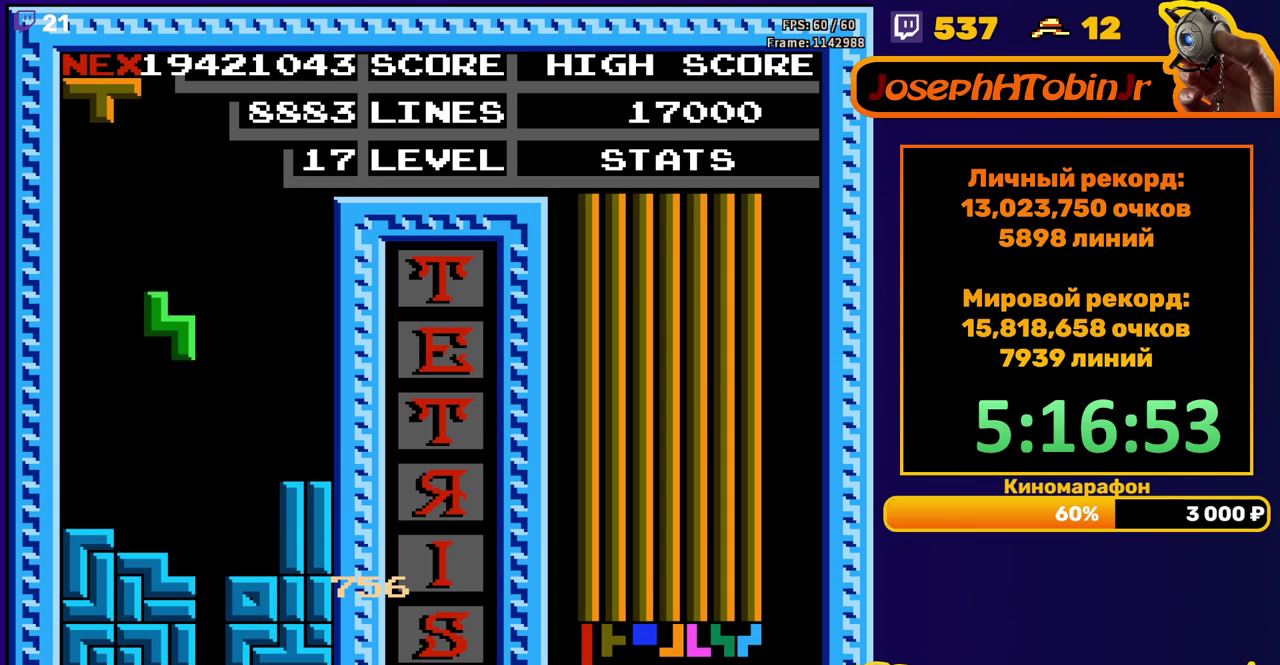
{"buttons": ["DPAD_LEFT"], "events": [[200, "DPAD_DOWN", "up"], [267, "DPAD_LEFT", "down"], [367, "A", "down"], [483, "A", "up"]]}
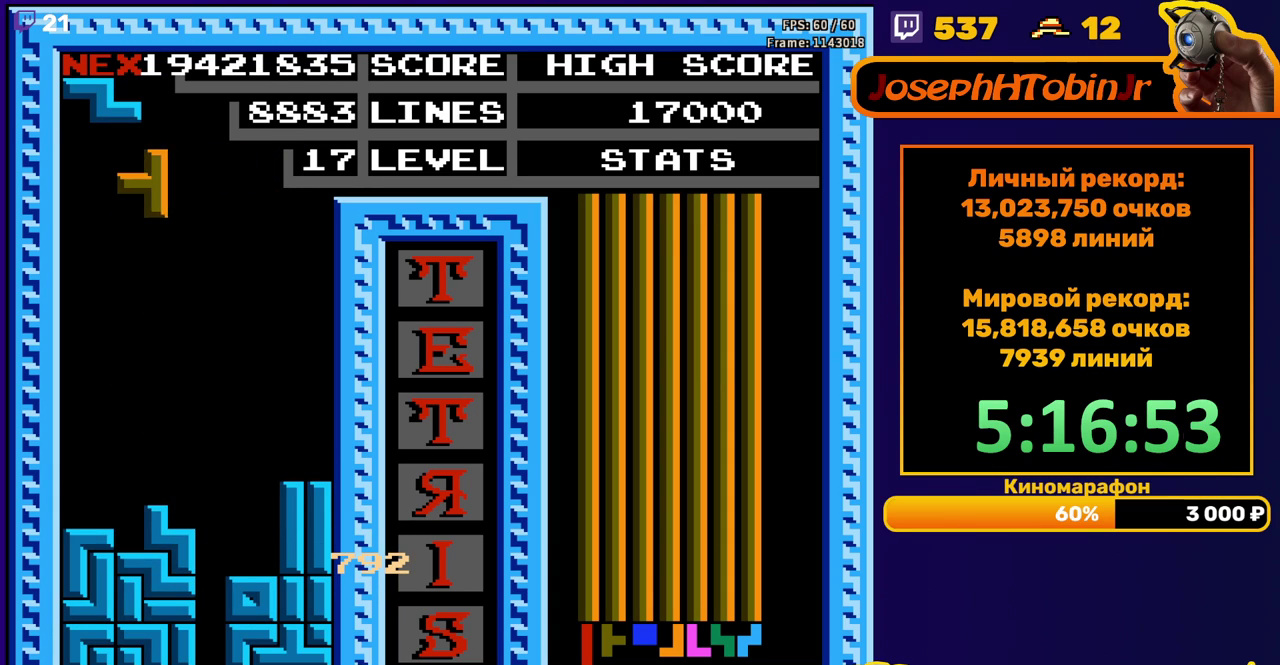
{"buttons": ["DPAD_LEFT"], "events": [[117, "DPAD_LEFT", "up"], [200, "DPAD_DOWN", "down"], [433, "DPAD_DOWN", "up"], [500, "DPAD_LEFT", "down"]]}
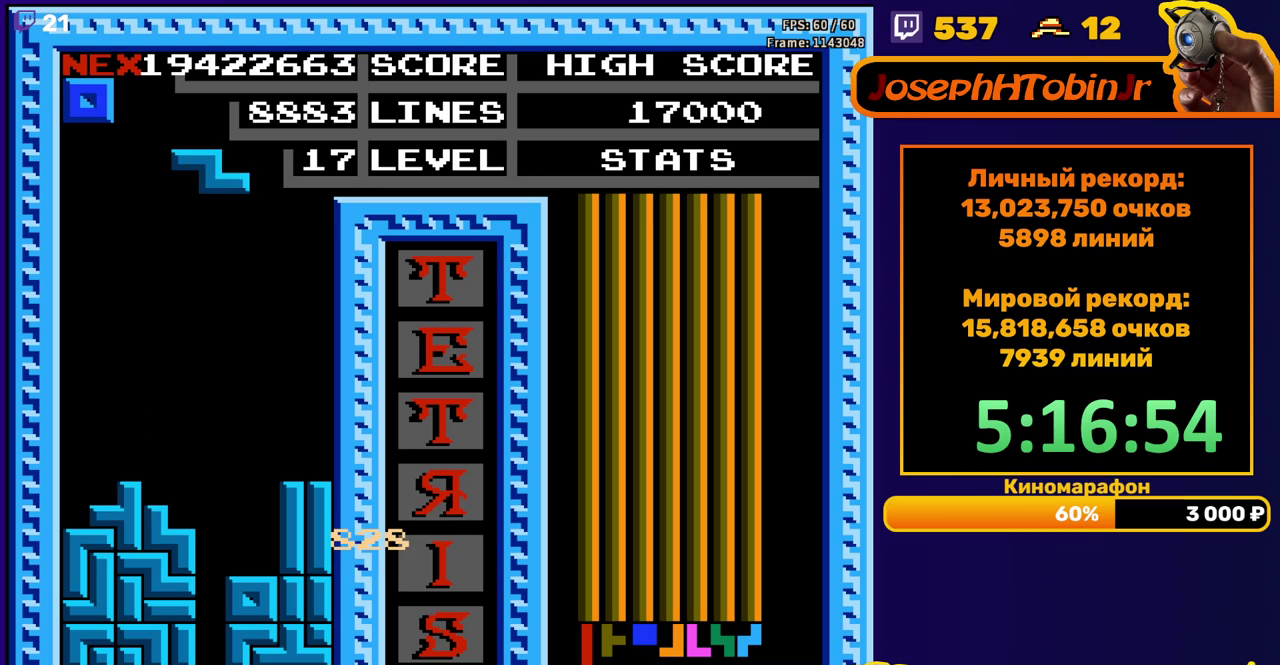
{"buttons": ["DPAD_DOWN"], "events": [[33, "A", "down"], [133, "A", "up"], [450, "DPAD_LEFT", "up"], [467, "DPAD_DOWN", "down"]]}
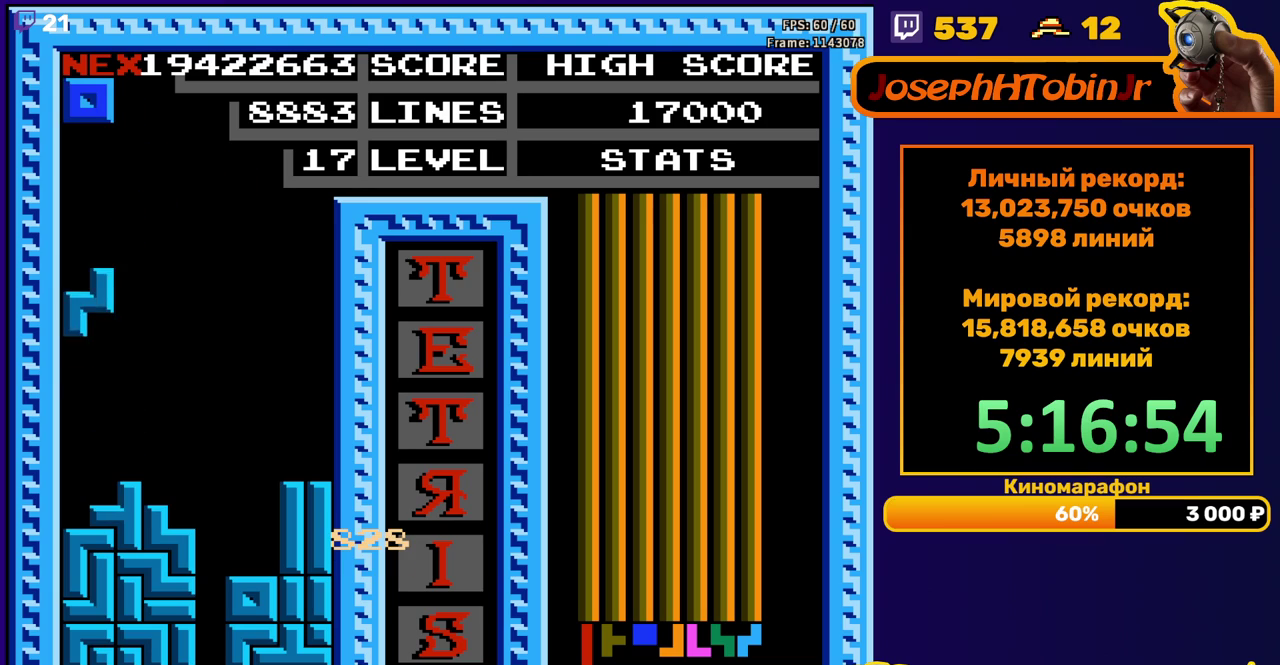
{"buttons": [], "events": [[183, "DPAD_DOWN", "up"], [300, "DPAD_RIGHT", "down"], [350, "DPAD_RIGHT", "up"], [417, "DPAD_RIGHT", "down"], [467, "DPAD_RIGHT", "up"]]}
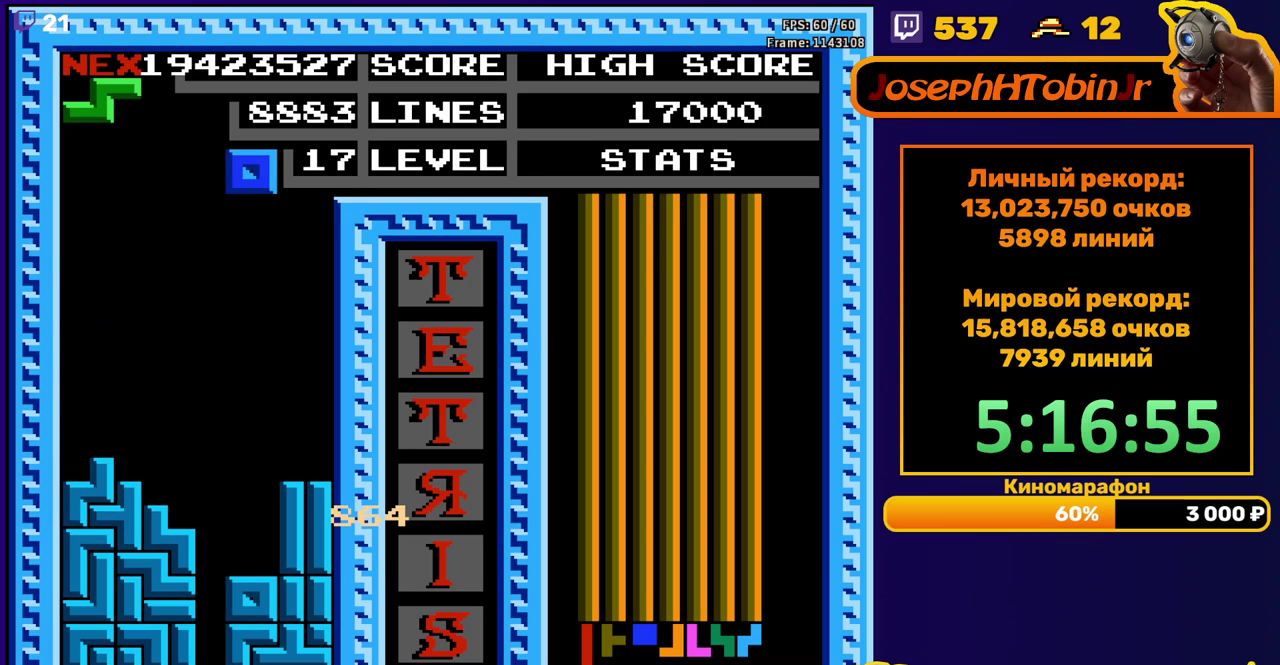
{"buttons": ["A", "DPAD_LEFT"], "events": [[83, "DPAD_DOWN", "down"], [400, "DPAD_DOWN", "up"], [483, "A", "down"], [483, "DPAD_LEFT", "down"]]}
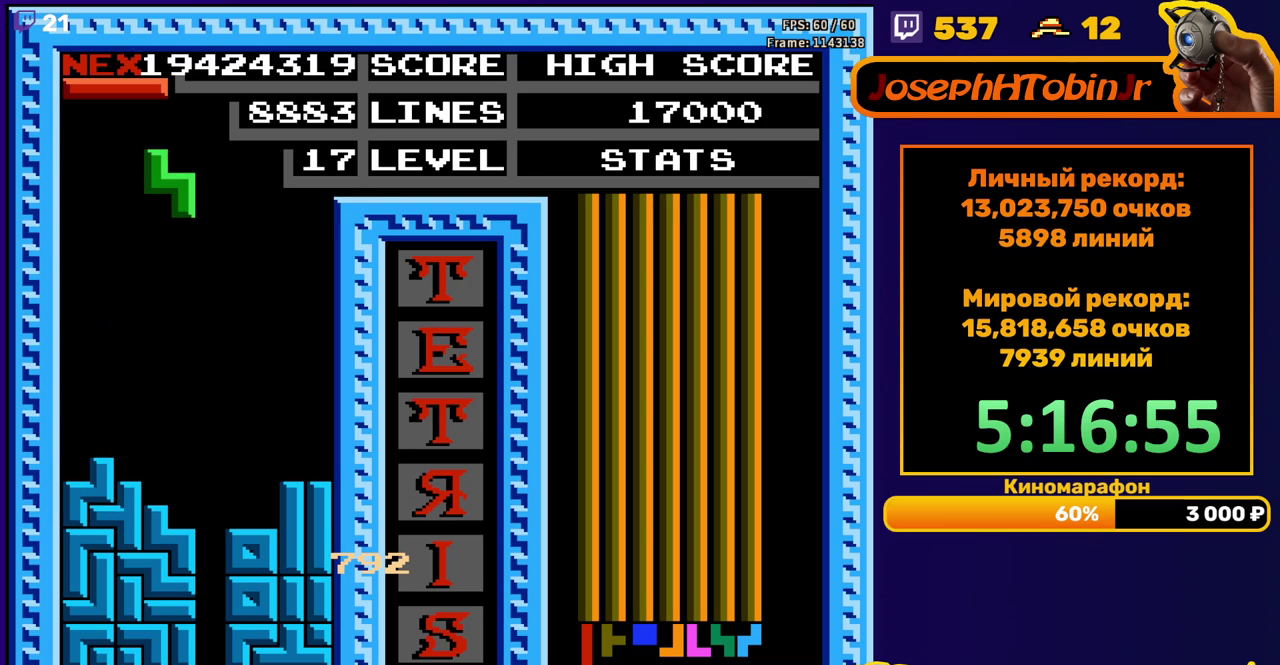
{"buttons": ["DPAD_DOWN"], "events": [[67, "DPAD_LEFT", "up"], [83, "A", "up"], [283, "DPAD_DOWN", "down"]]}